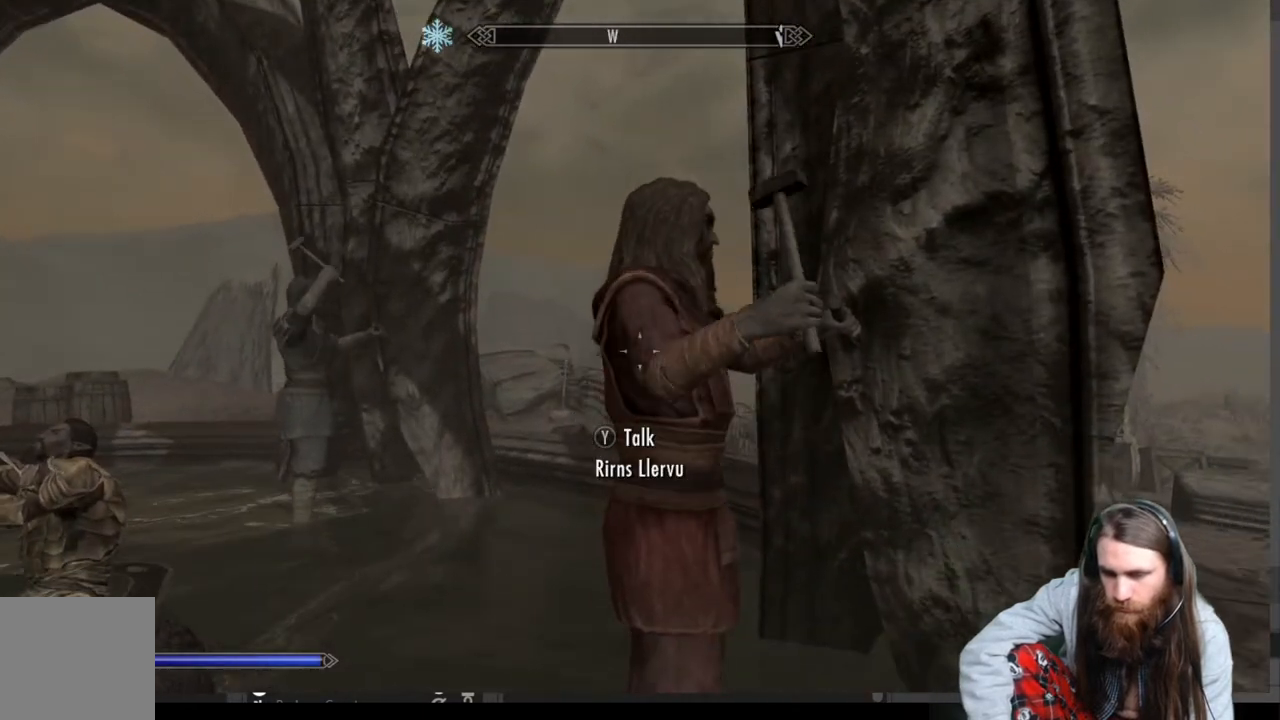
Gameplay with a controller (Xbox layout); each line is a JSON object with the inputs held at the frame after it. "events" lists button and stick changes between this image and that frame as [ms after this image, input, new state], when the widget could be followed in between.
{"buttons": [], "left_stick": "center", "right_stick": "center", "events": [[117, "Y", "up"]]}
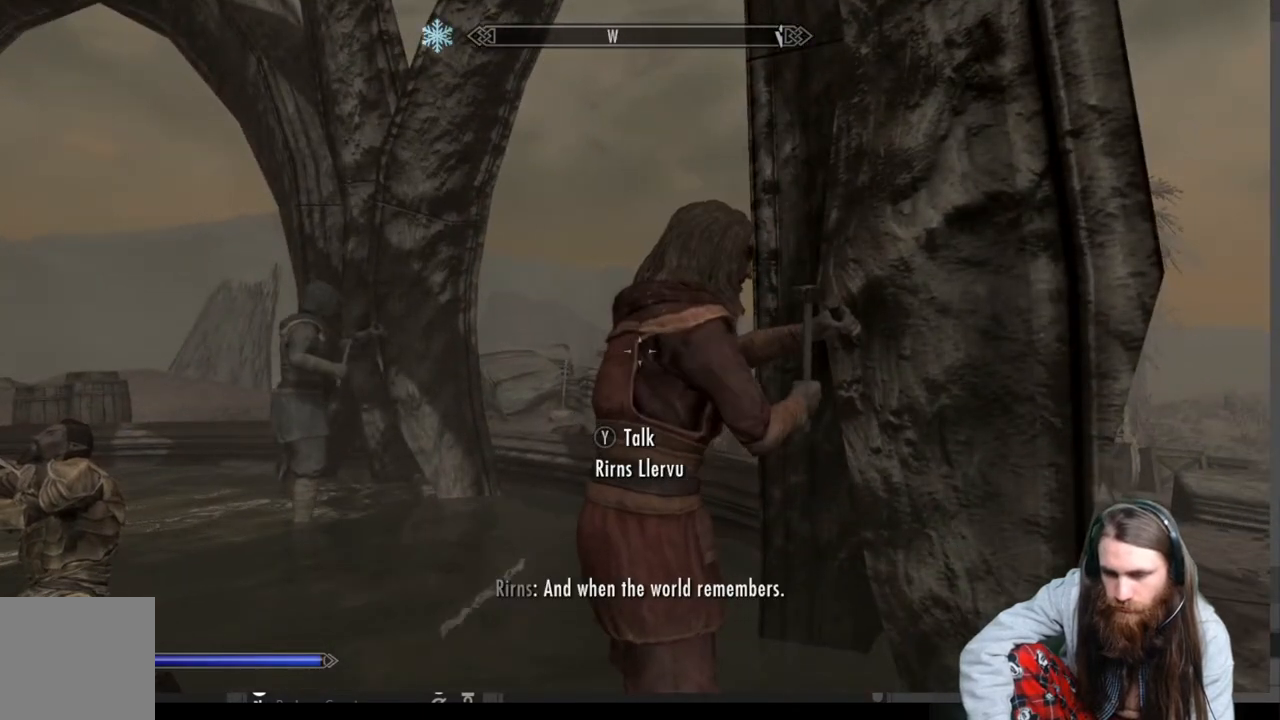
{"buttons": [], "left_stick": "down-right", "right_stick": "left", "events": [[283, "right_stick", "left"], [350, "left_stick", "down-right"]]}
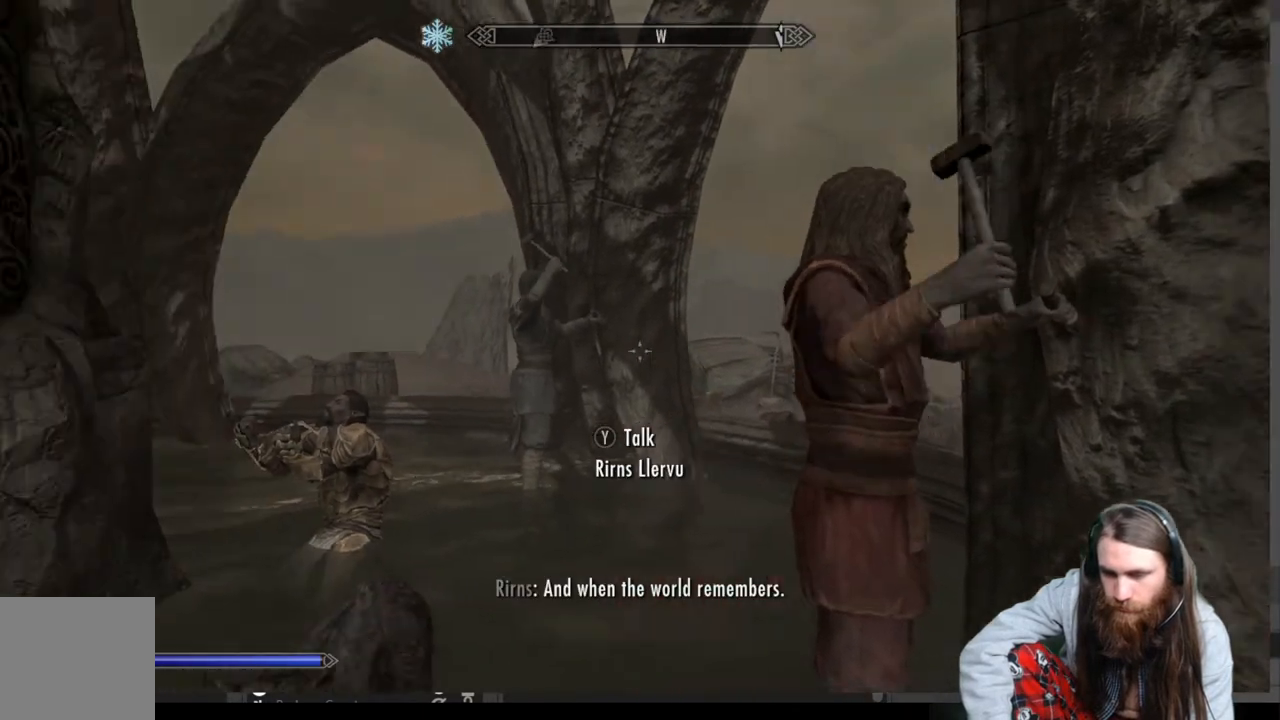
{"buttons": [], "left_stick": "center", "right_stick": "center", "events": [[150, "right_stick", "center"], [167, "left_stick", "center"]]}
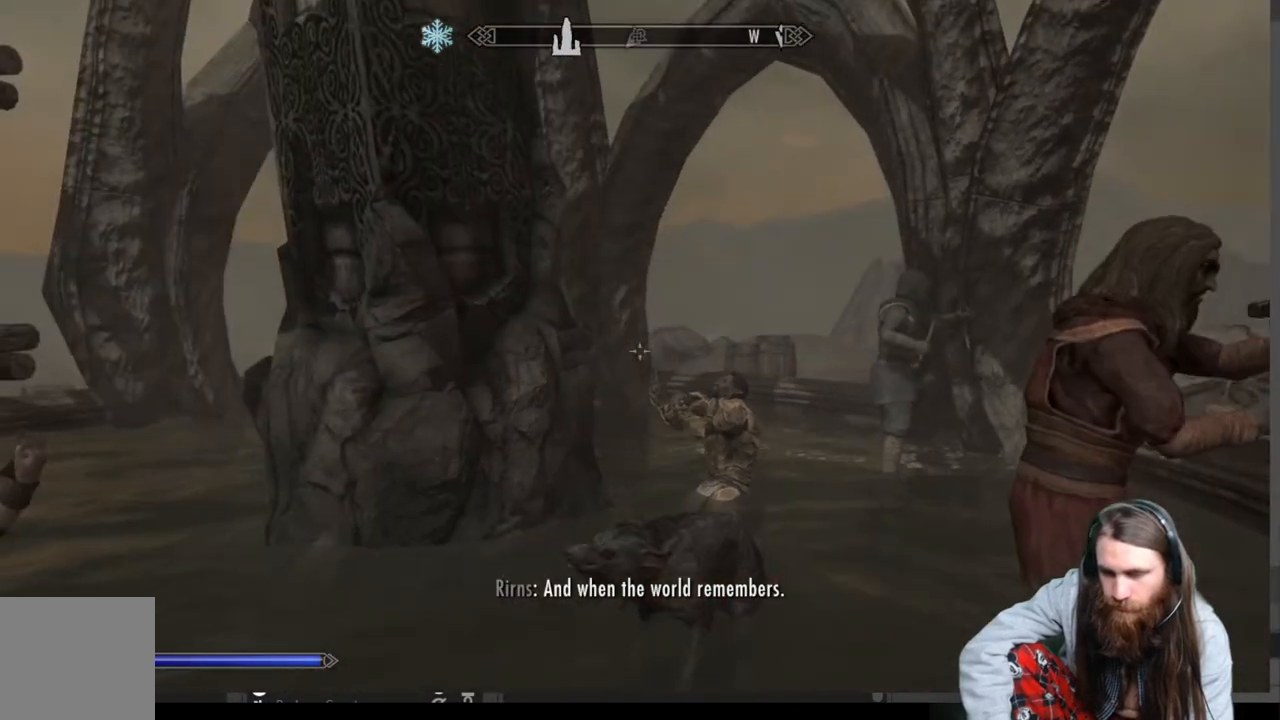
{"buttons": [], "left_stick": "center", "right_stick": "center", "events": [[100, "right_stick", "down-left"], [350, "right_stick", "center"]]}
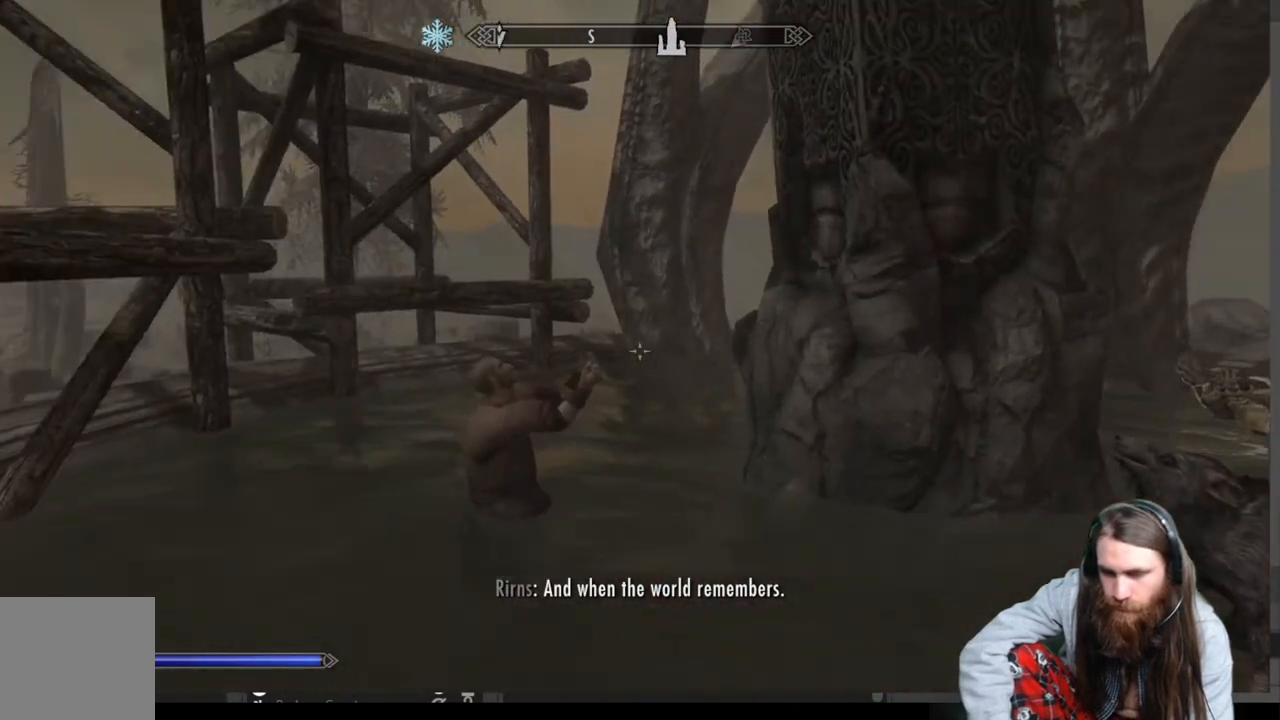
{"buttons": [], "left_stick": "center", "right_stick": "down", "events": [[17, "right_stick", "left"], [67, "left_stick", "up-right"], [200, "right_stick", "center"], [367, "right_stick", "down"], [400, "left_stick", "center"]]}
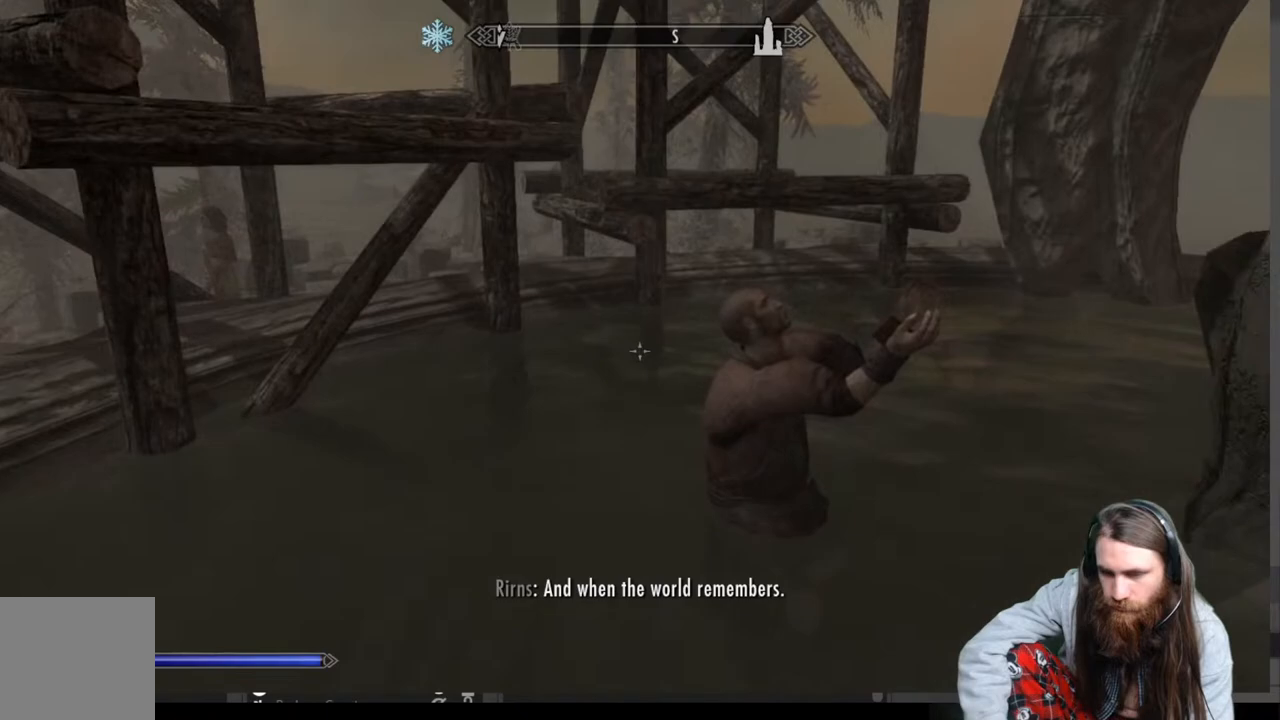
{"buttons": [], "left_stick": "up-left", "right_stick": "center", "events": [[100, "right_stick", "center"], [350, "left_stick", "up-left"], [400, "right_stick", "down-right"], [500, "right_stick", "center"]]}
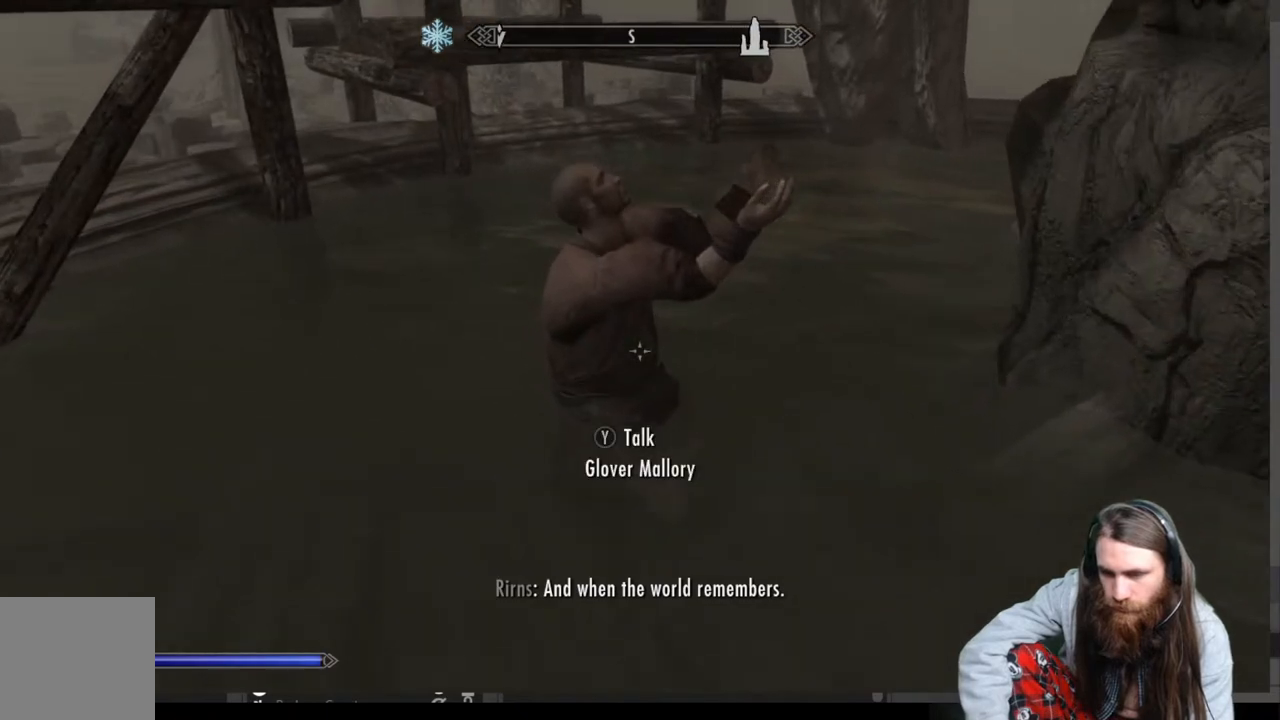
{"buttons": [], "left_stick": "center", "right_stick": "center", "events": [[50, "left_stick", "center"]]}
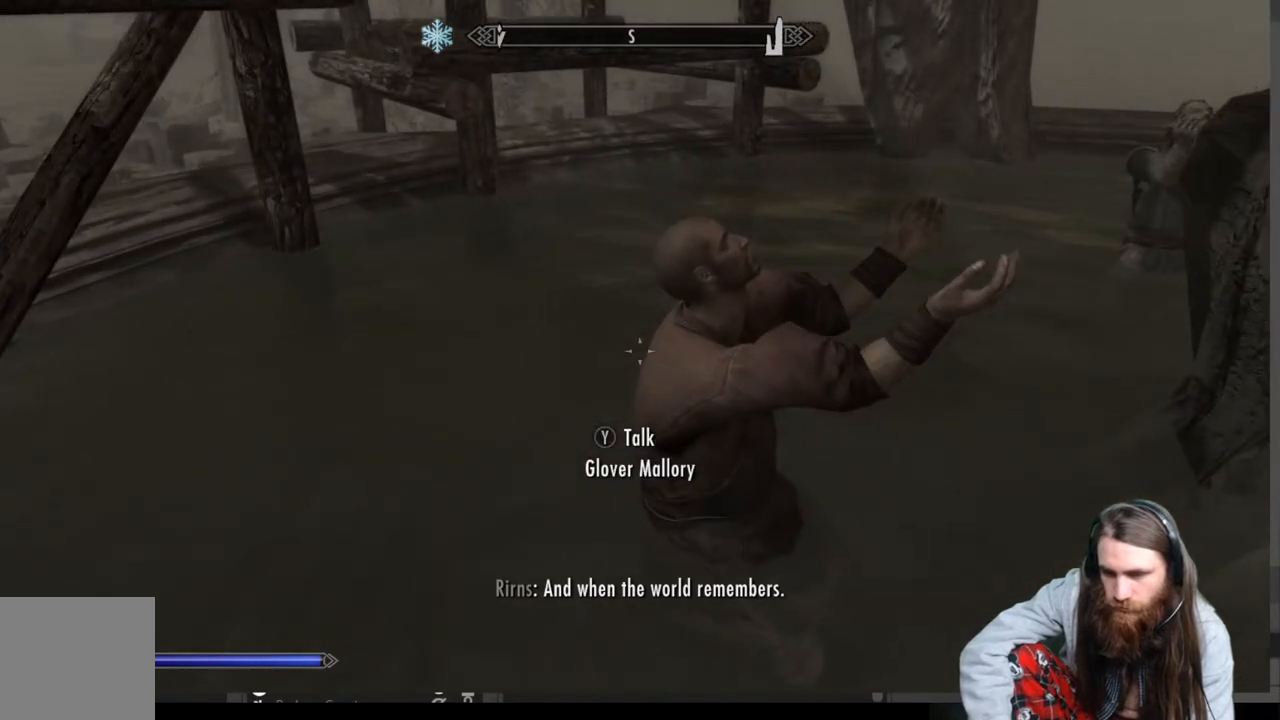
{"buttons": [], "left_stick": "center", "right_stick": "center", "events": [[117, "Y", "down"], [267, "Y", "up"]]}
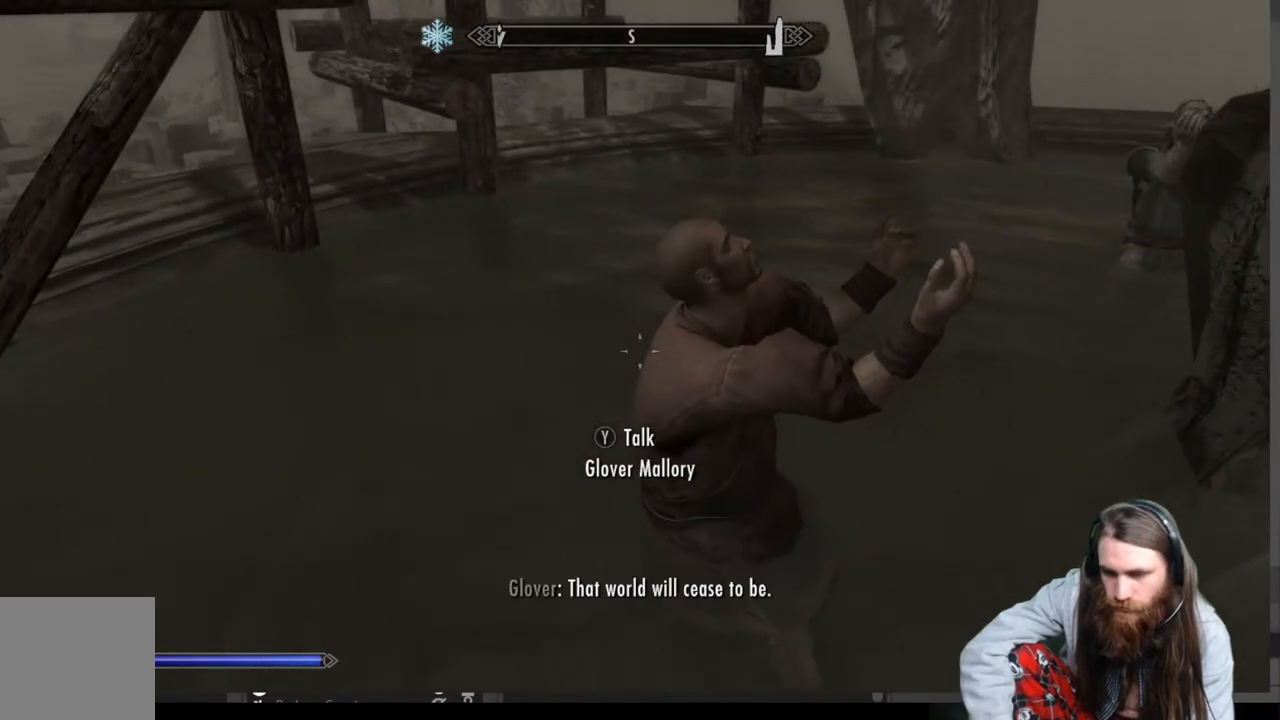
{"buttons": [], "left_stick": "center", "right_stick": "right", "events": [[133, "left_stick", "left"], [167, "right_stick", "up-right"], [317, "right_stick", "center"], [467, "left_stick", "center"], [500, "right_stick", "right"]]}
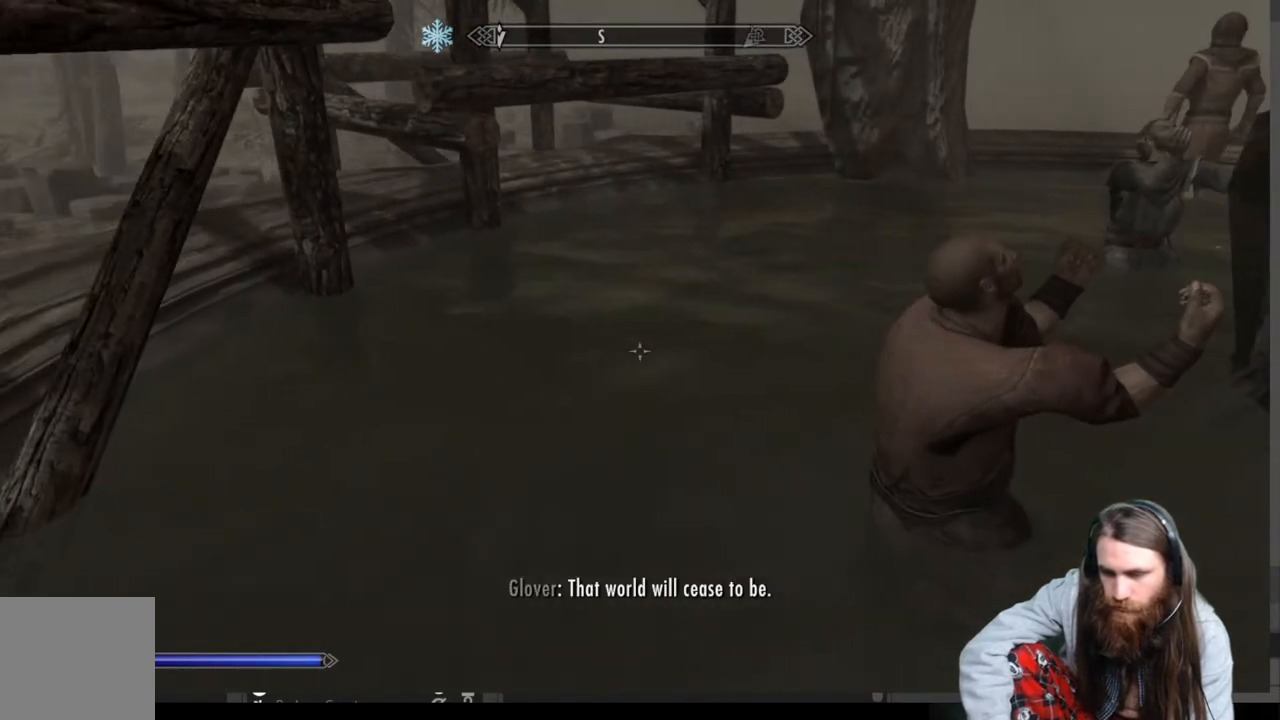
{"buttons": [], "left_stick": "center", "right_stick": "center", "events": [[267, "right_stick", "center"], [300, "left_stick", "left"], [433, "left_stick", "center"]]}
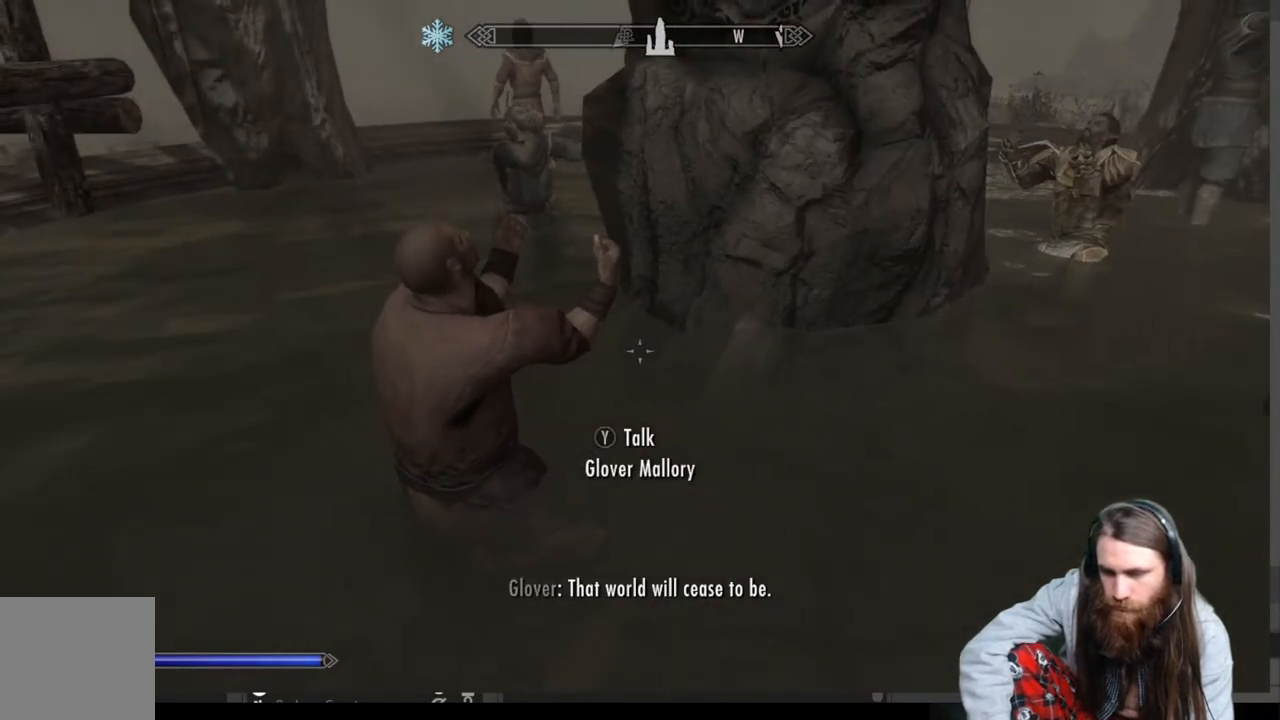
{"buttons": [], "left_stick": "center", "right_stick": "center", "events": [[117, "left_stick", "left"], [200, "left_stick", "up-left"], [317, "right_stick", "right"], [400, "left_stick", "center"], [450, "right_stick", "center"]]}
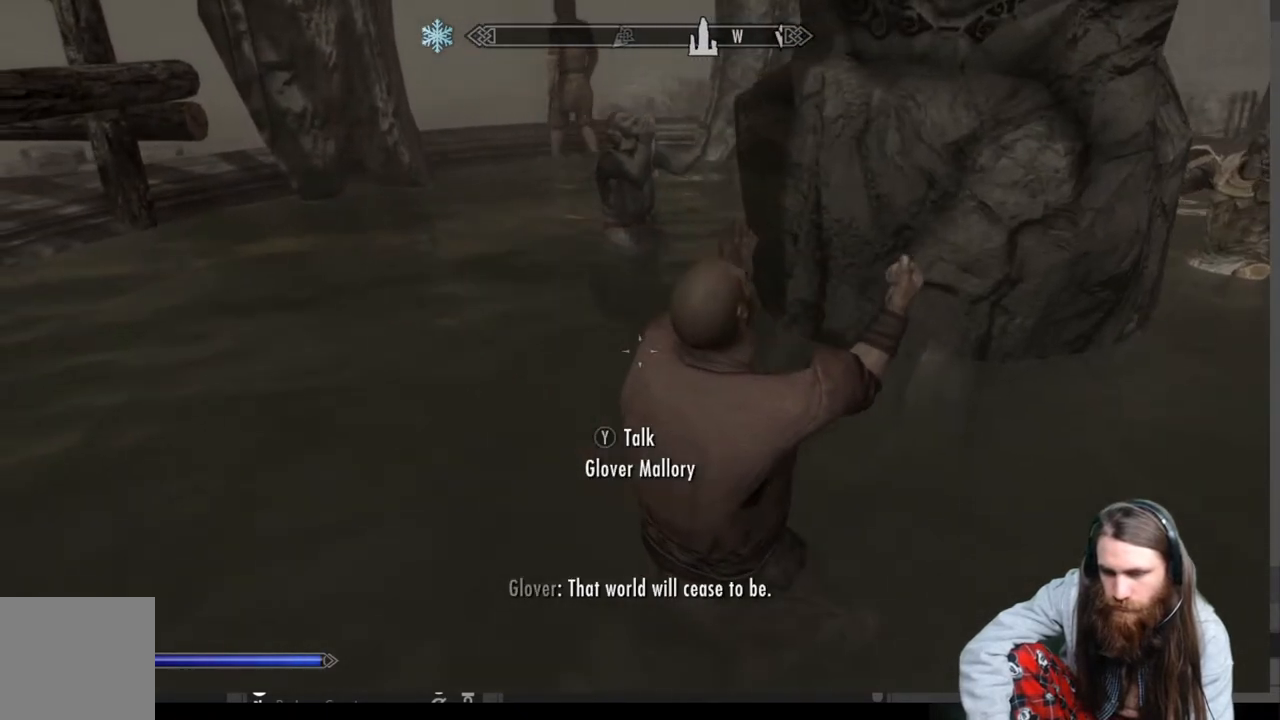
{"buttons": [], "left_stick": "center", "right_stick": "up-right", "events": [[117, "L3", "down"], [200, "L3", "up"], [400, "right_stick", "up-right"]]}
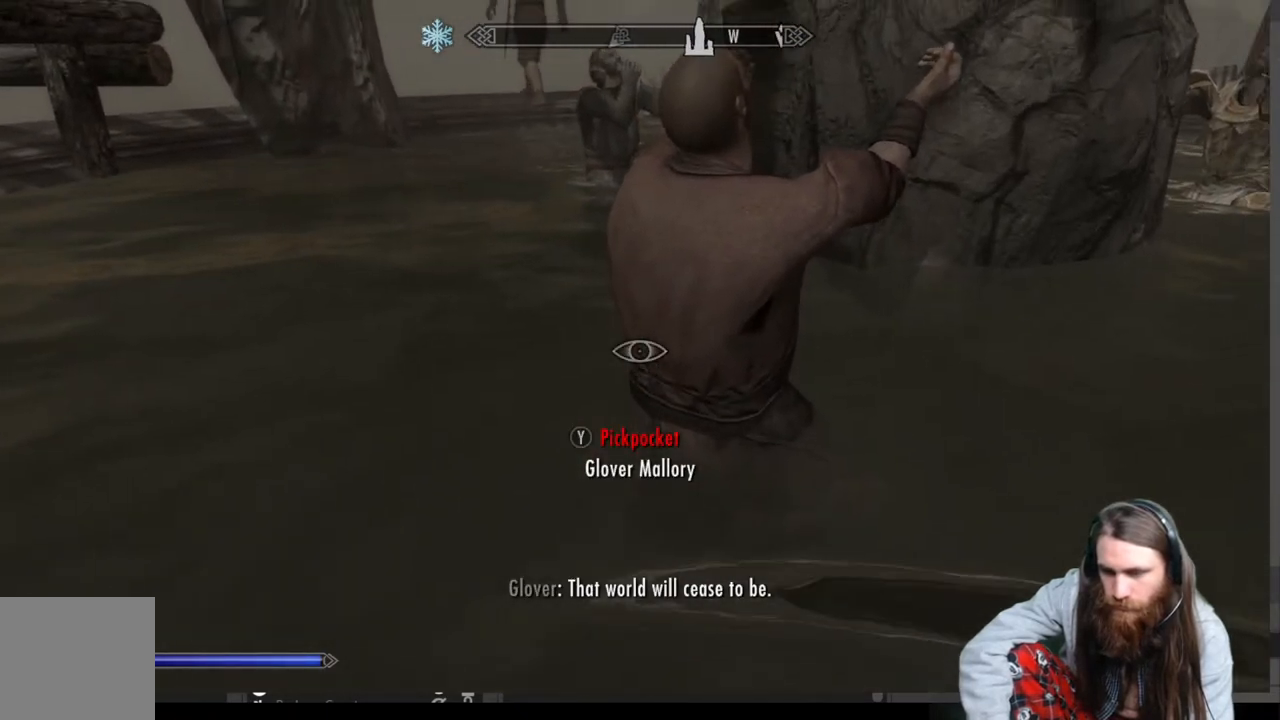
{"buttons": [], "left_stick": "center", "right_stick": "center", "events": [[33, "left_stick", "left"], [33, "right_stick", "center"], [233, "left_stick", "center"], [233, "right_stick", "up-right"], [417, "right_stick", "center"]]}
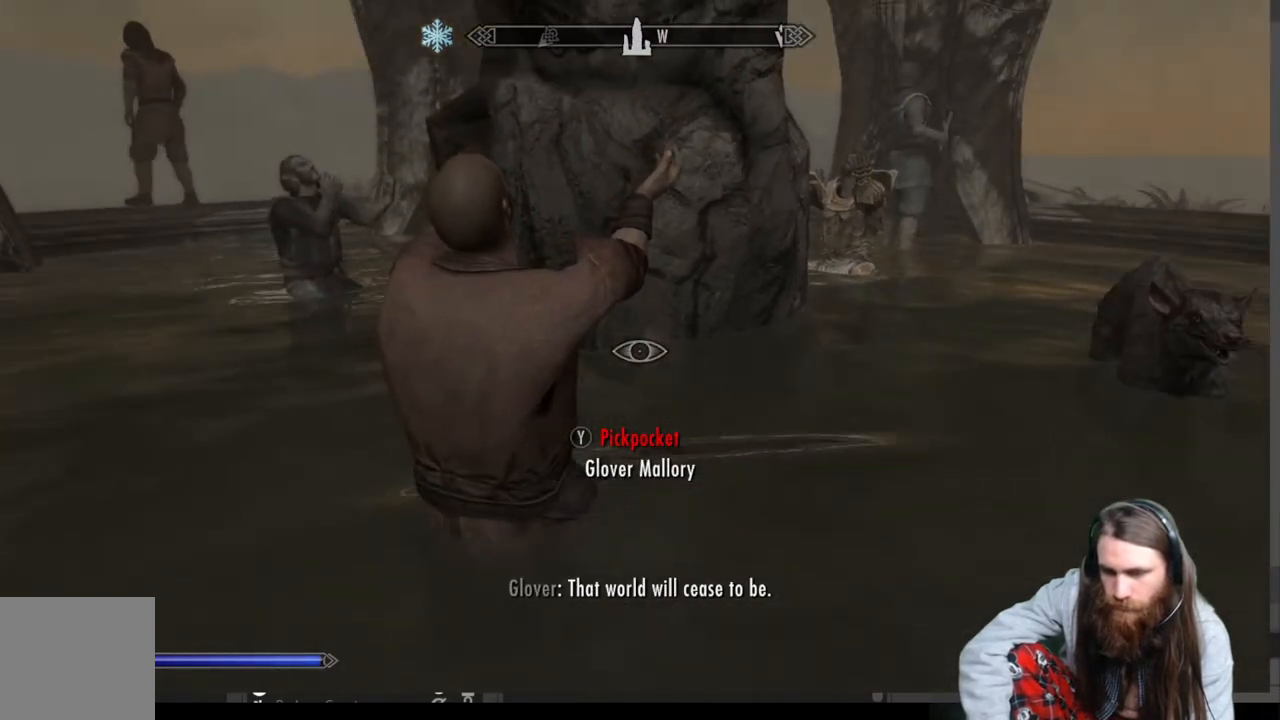
{"buttons": [], "left_stick": "center", "right_stick": "center", "events": [[167, "left_stick", "down-left"], [383, "left_stick", "center"]]}
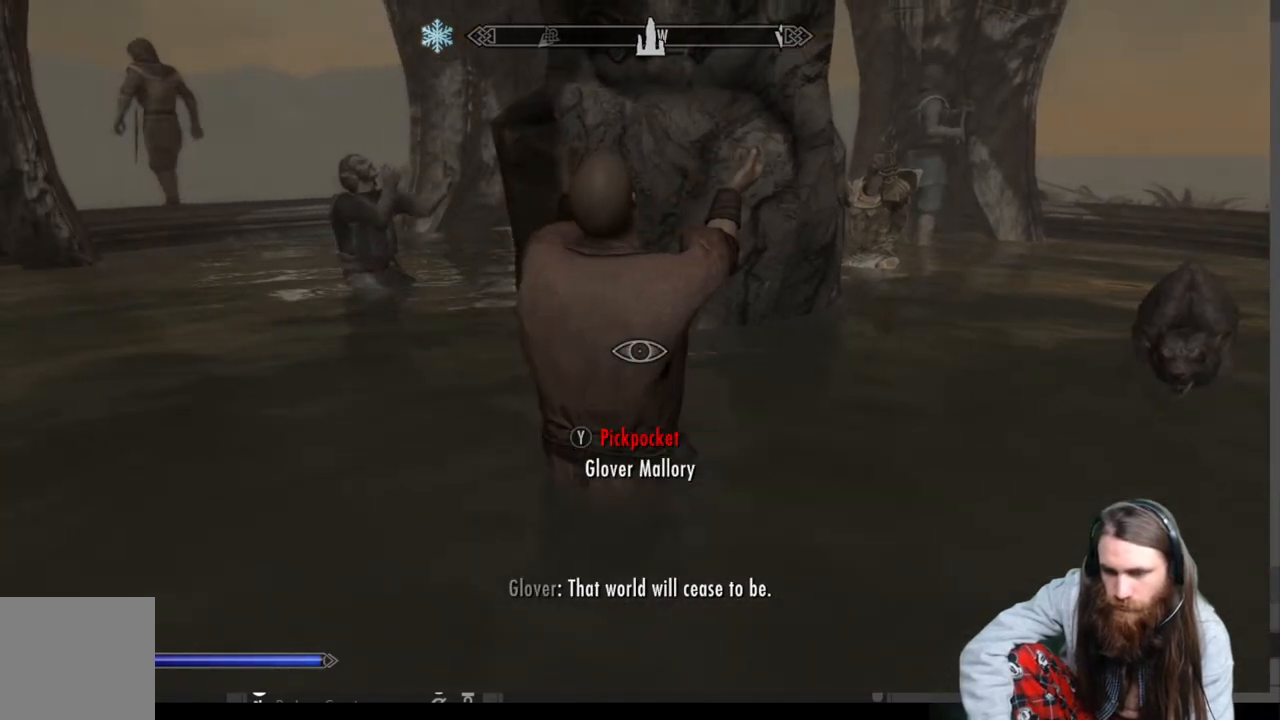
{"buttons": [], "left_stick": "down-left", "right_stick": "center", "events": [[417, "left_stick", "down-left"]]}
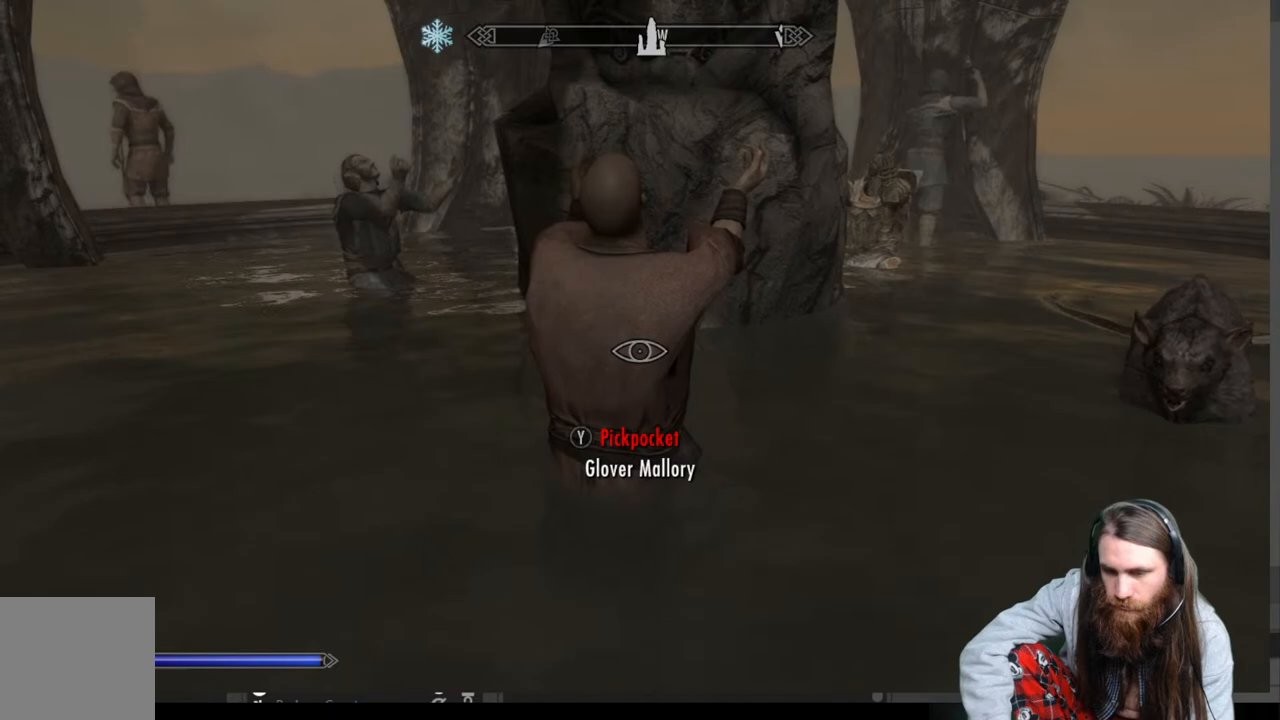
{"buttons": [], "left_stick": "center", "right_stick": "center", "events": [[100, "left_stick", "center"]]}
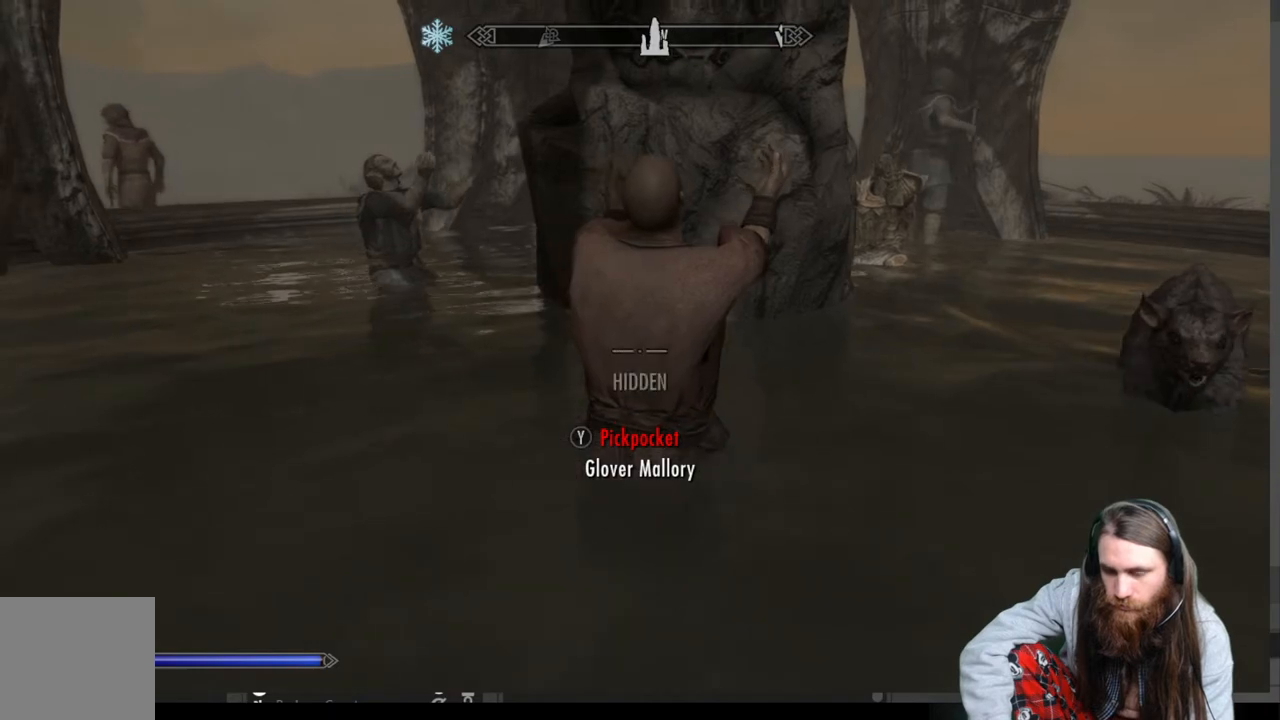
{"buttons": [], "left_stick": "center", "right_stick": "center", "events": [[17, "Y", "down"], [183, "Y", "up"]]}
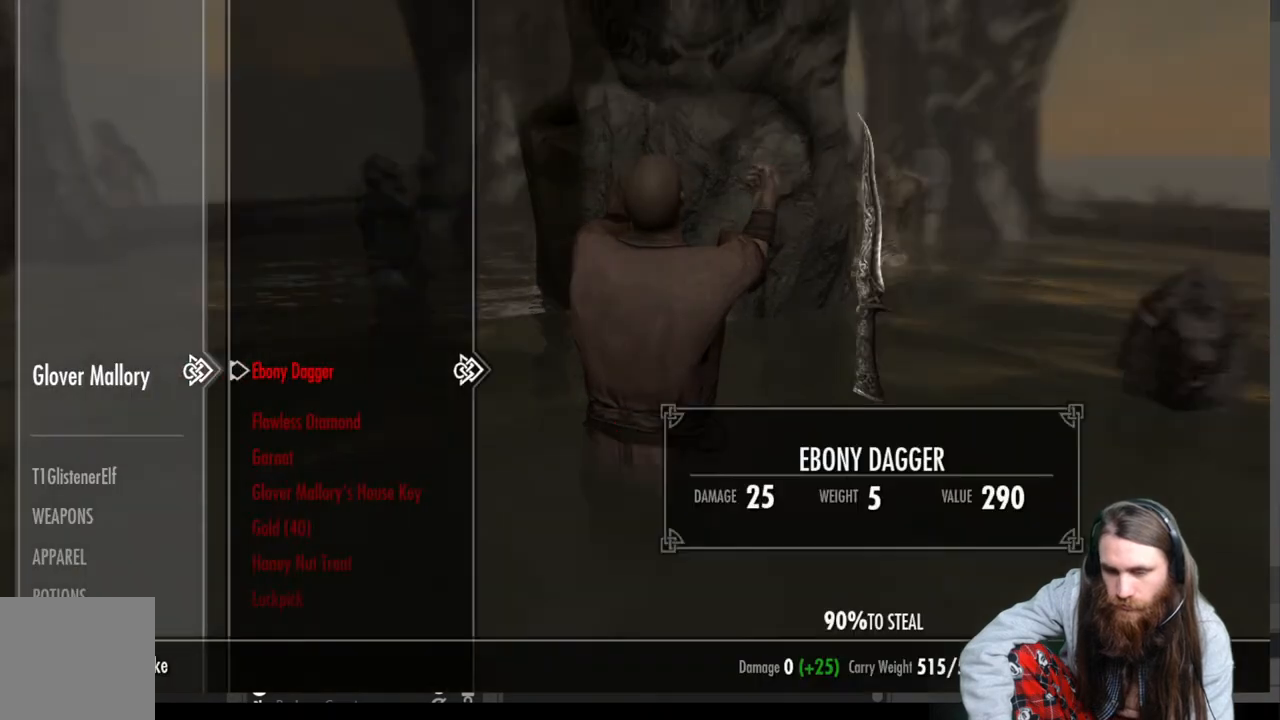
{"buttons": [], "left_stick": "center", "right_stick": "center", "events": [[400, "DPAD_DOWN", "down"], [500, "DPAD_DOWN", "up"]]}
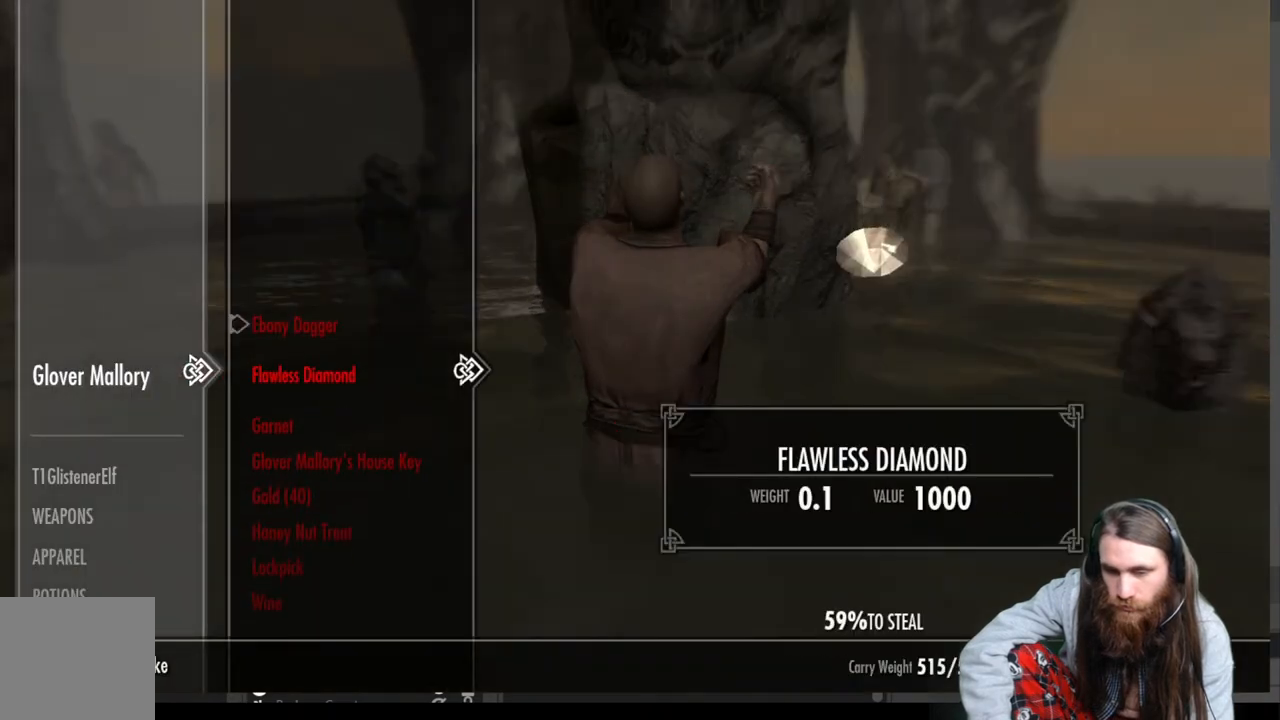
{"buttons": [], "left_stick": "center", "right_stick": "center", "events": [[67, "DPAD_DOWN", "down"], [183, "DPAD_DOWN", "up"]]}
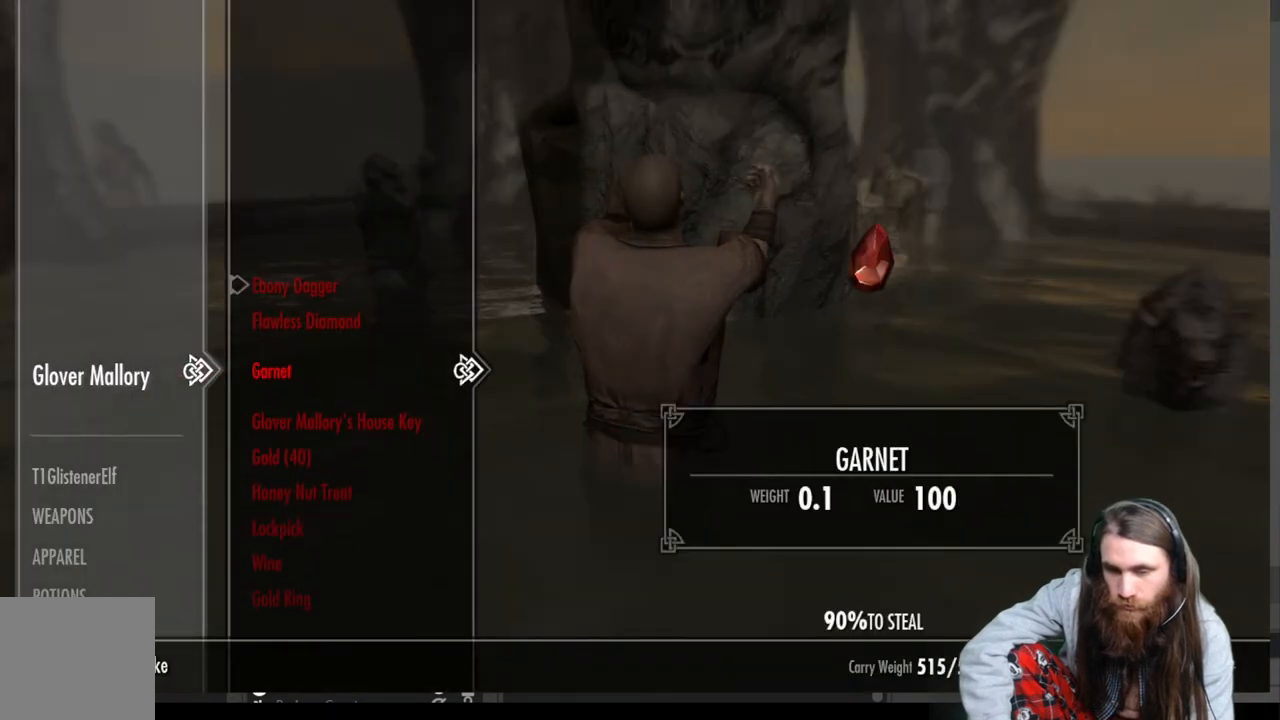
{"buttons": ["START"], "left_stick": "center", "right_stick": "center", "events": [[217, "B", "down"], [317, "B", "up"], [433, "START", "down"]]}
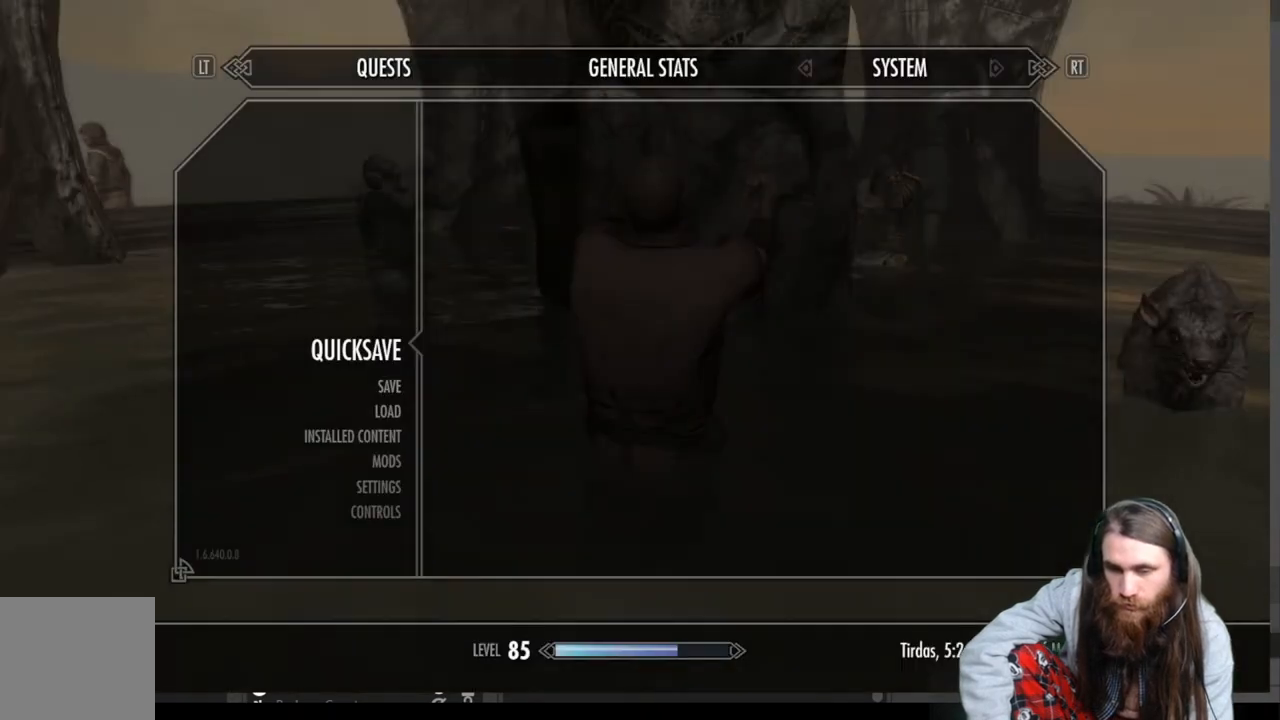
{"buttons": ["A"], "left_stick": "center", "right_stick": "center", "events": [[150, "START", "up"], [467, "A", "down"]]}
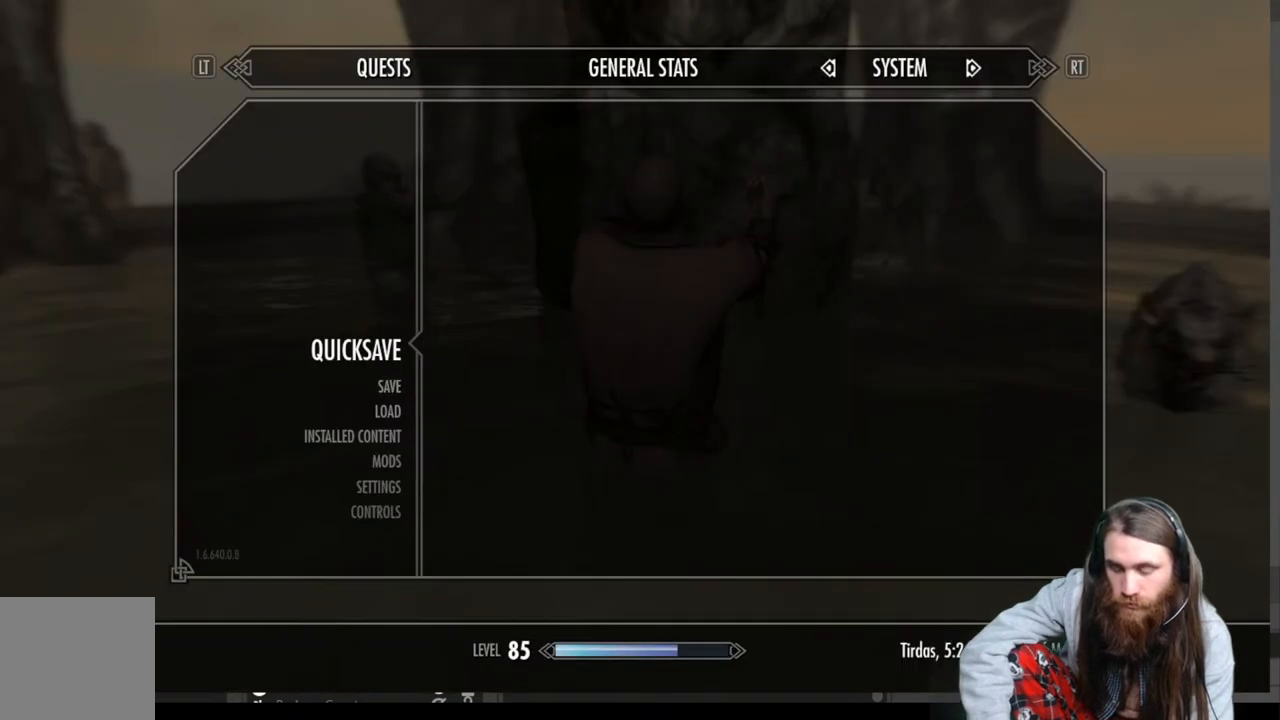
{"buttons": [], "left_stick": "center", "right_stick": "center", "events": [[67, "A", "up"], [333, "Y", "down"], [483, "Y", "up"]]}
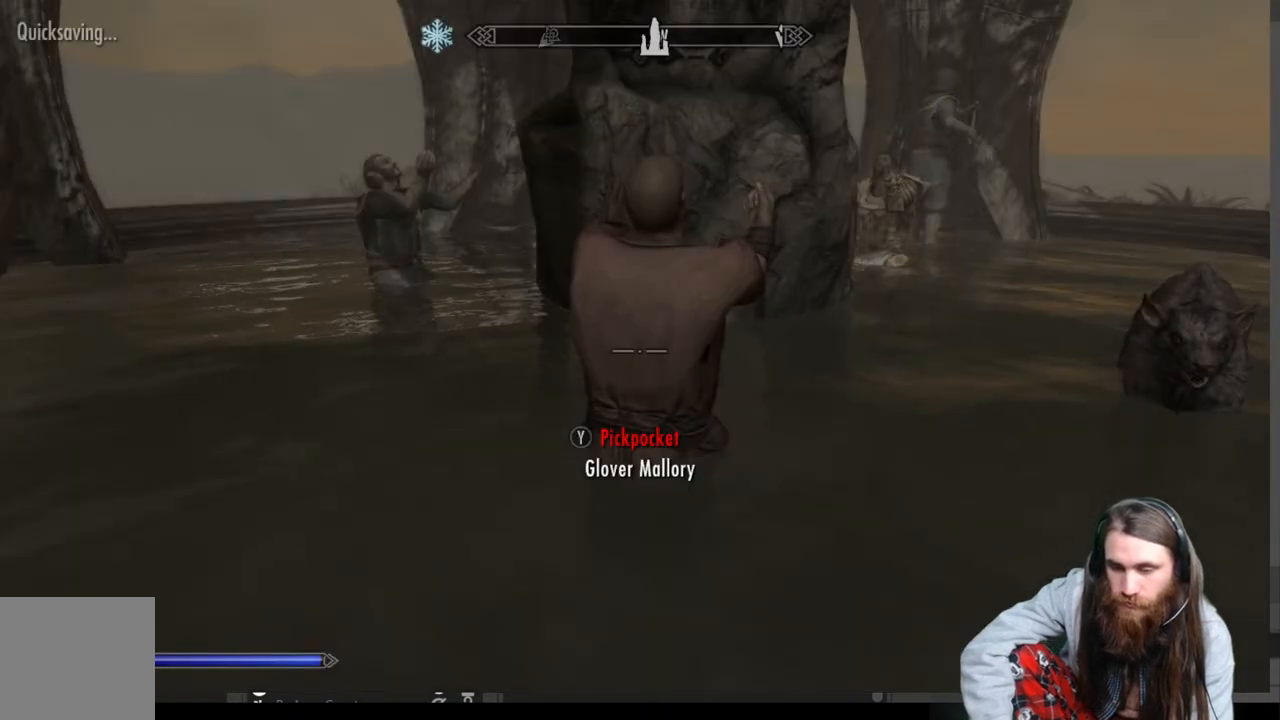
{"buttons": [], "left_stick": "center", "right_stick": "center", "events": [[267, "DPAD_DOWN", "down"], [400, "DPAD_DOWN", "up"]]}
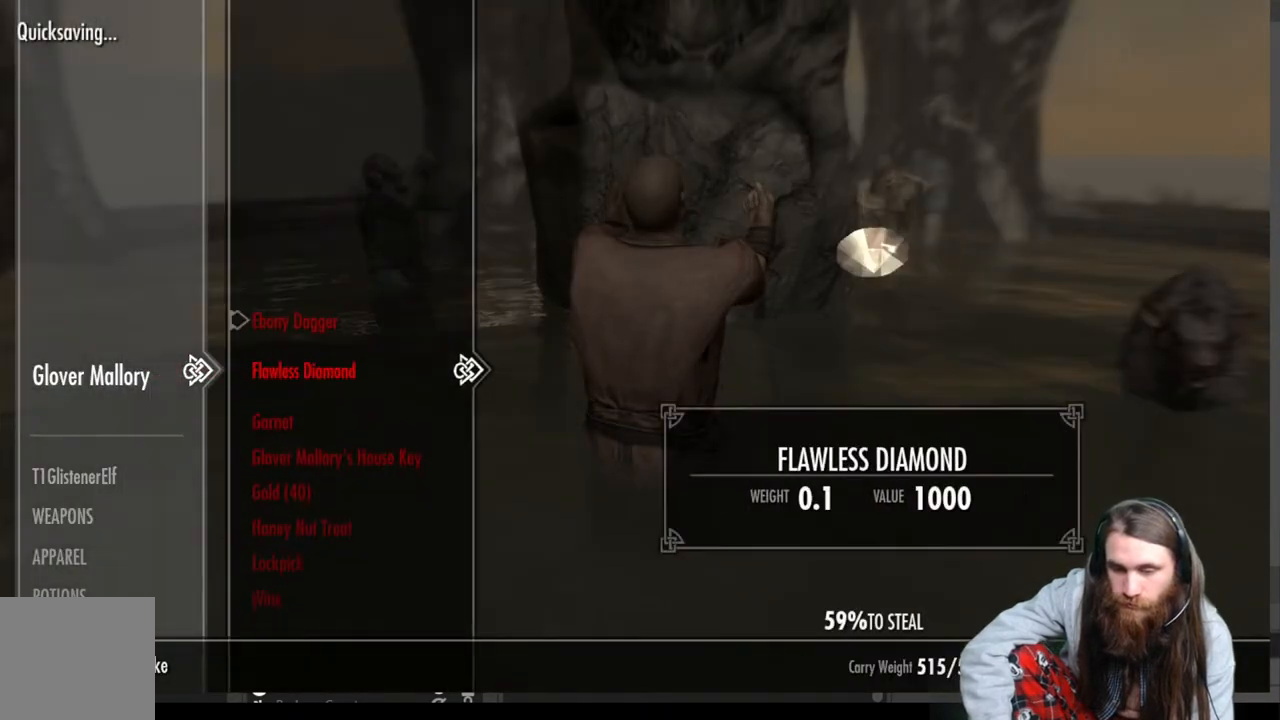
{"buttons": [], "left_stick": "center", "right_stick": "center", "events": [[17, "DPAD_DOWN", "down"], [117, "DPAD_DOWN", "up"], [183, "DPAD_DOWN", "down"], [300, "DPAD_DOWN", "up"], [383, "DPAD_DOWN", "down"], [483, "DPAD_DOWN", "up"]]}
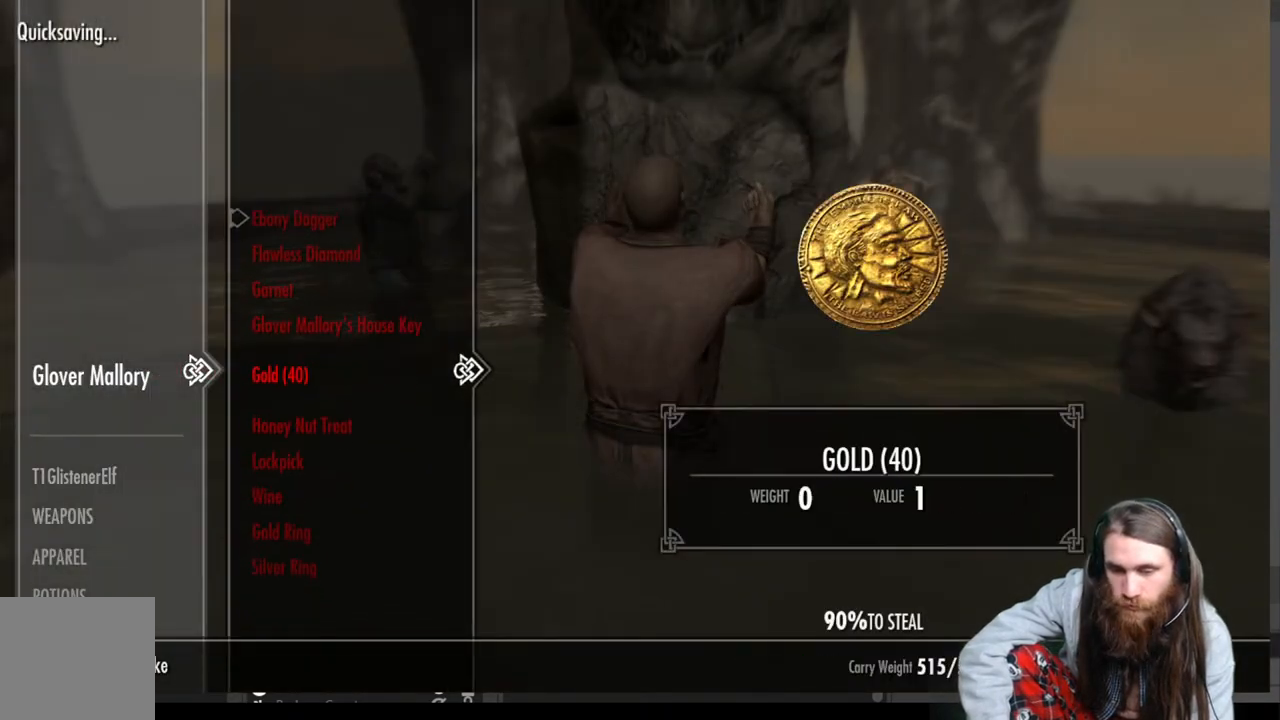
{"buttons": [], "left_stick": "center", "right_stick": "center", "events": [[117, "DPAD_UP", "down"], [233, "DPAD_UP", "up"], [333, "A", "down"], [433, "A", "up"]]}
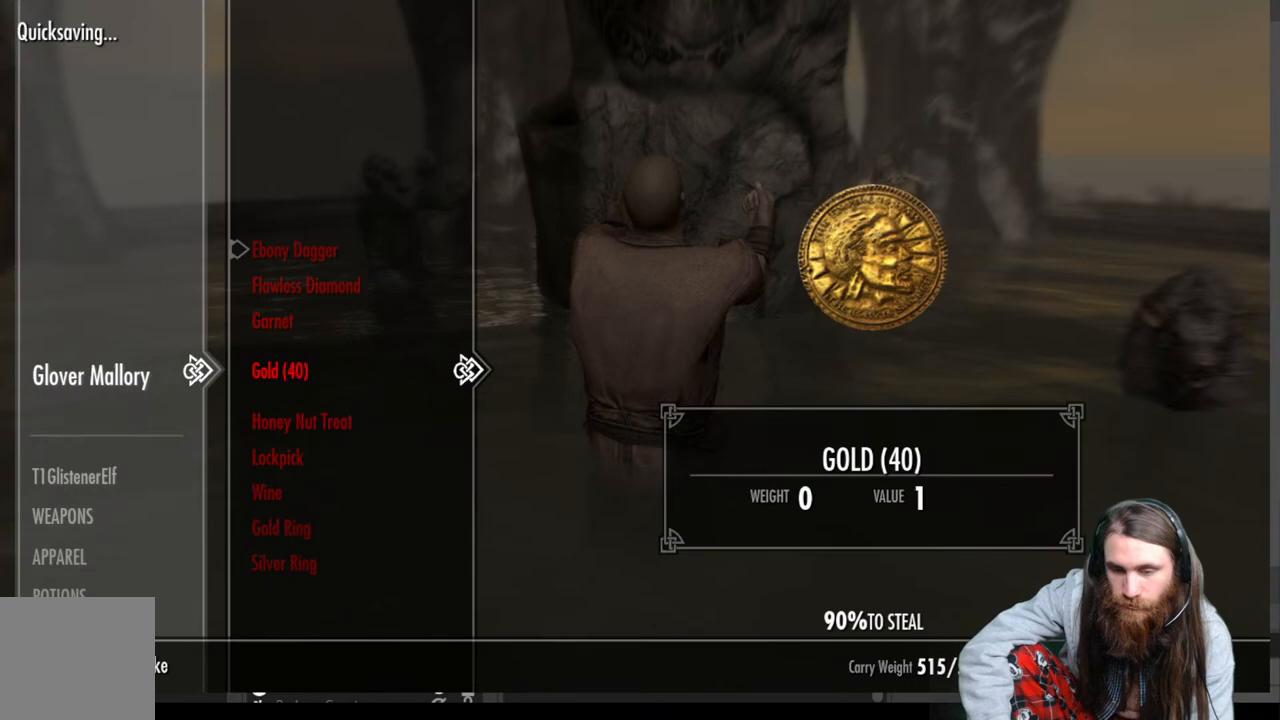
{"buttons": [], "left_stick": "center", "right_stick": "center", "events": [[67, "A", "down"], [133, "A", "up"]]}
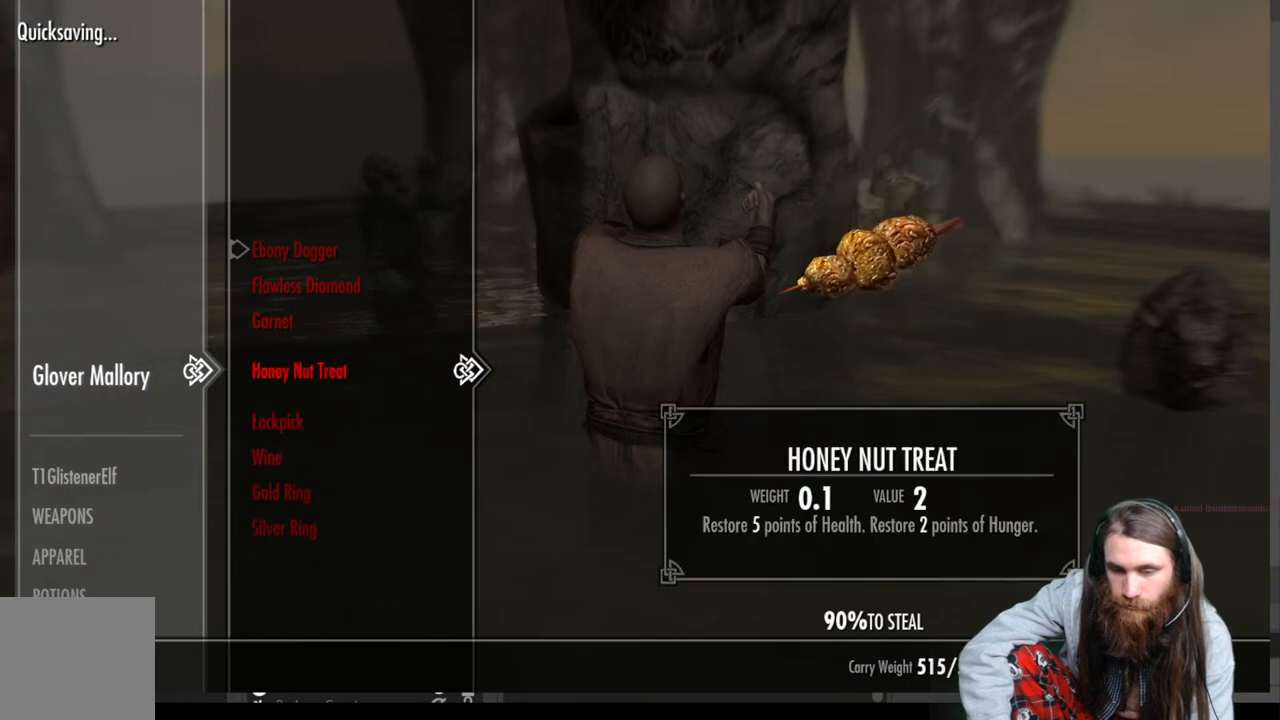
{"buttons": [], "left_stick": "center", "right_stick": "center", "events": [[50, "B", "down"], [100, "B", "up"], [217, "START", "down"], [383, "START", "up"]]}
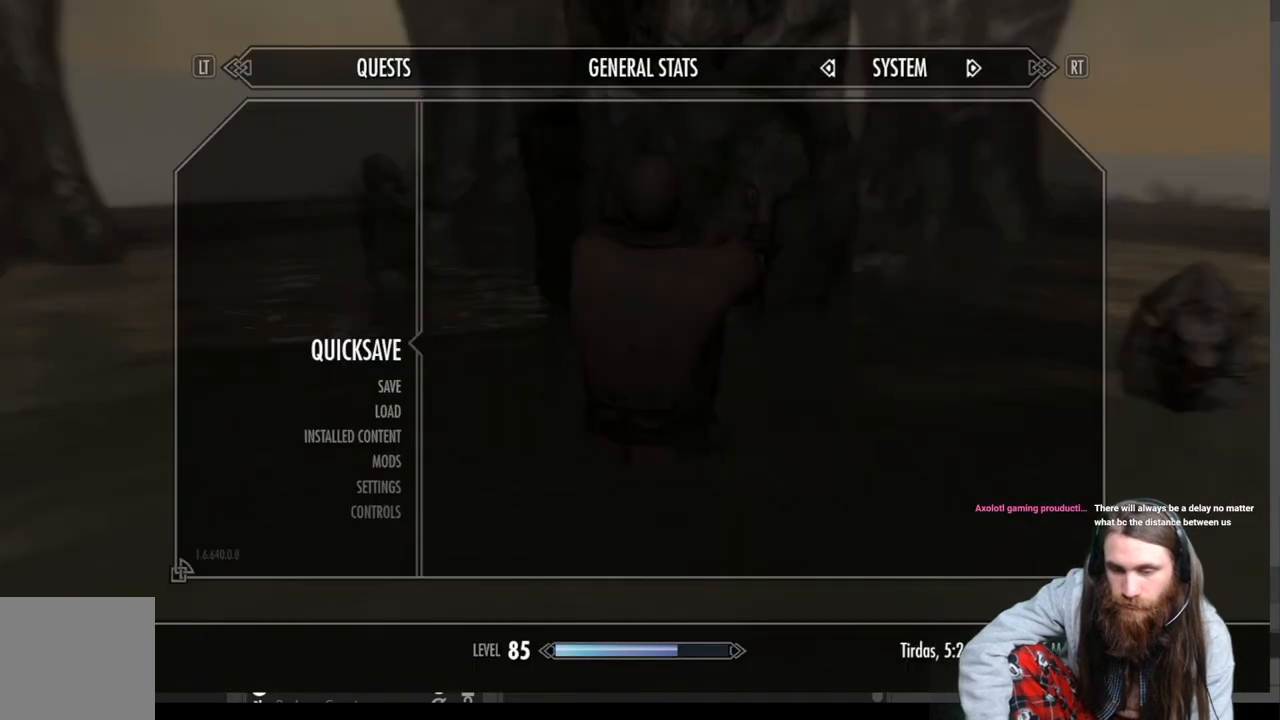
{"buttons": ["Y"], "left_stick": "center", "right_stick": "center", "events": [[183, "A", "down"], [283, "A", "up"], [483, "Y", "down"]]}
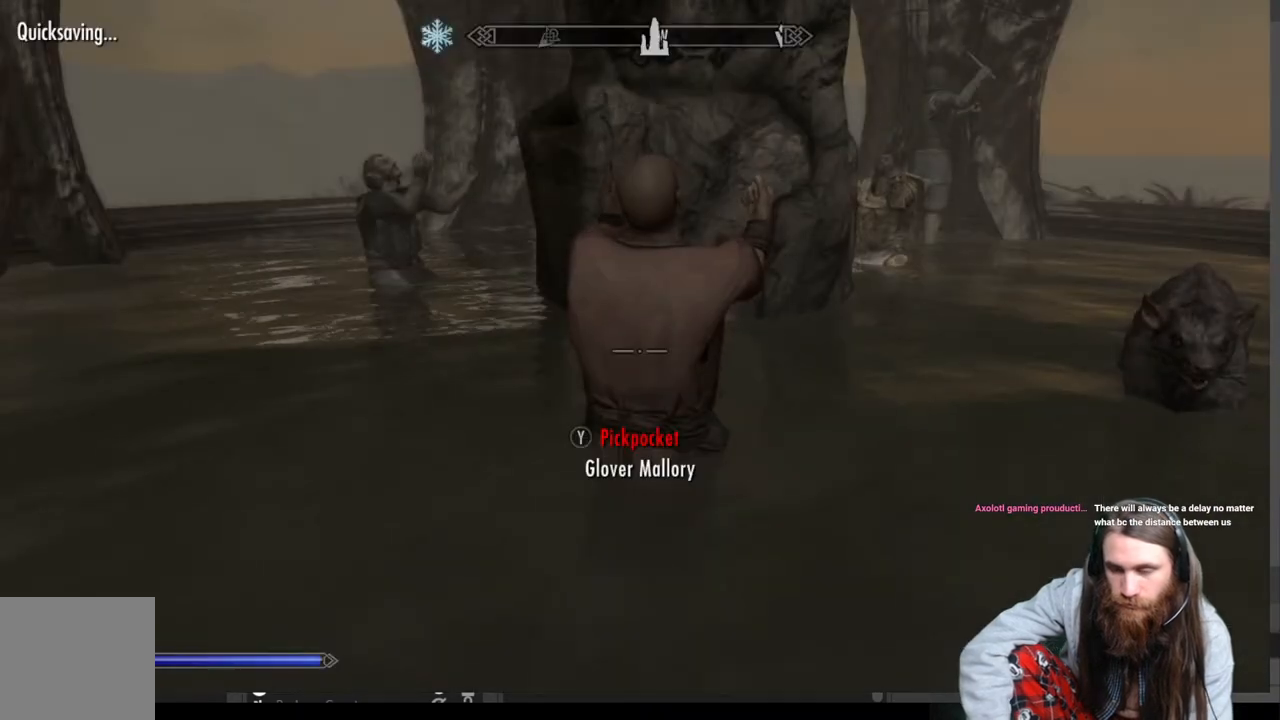
{"buttons": [], "left_stick": "center", "right_stick": "center", "events": [[117, "Y", "up"]]}
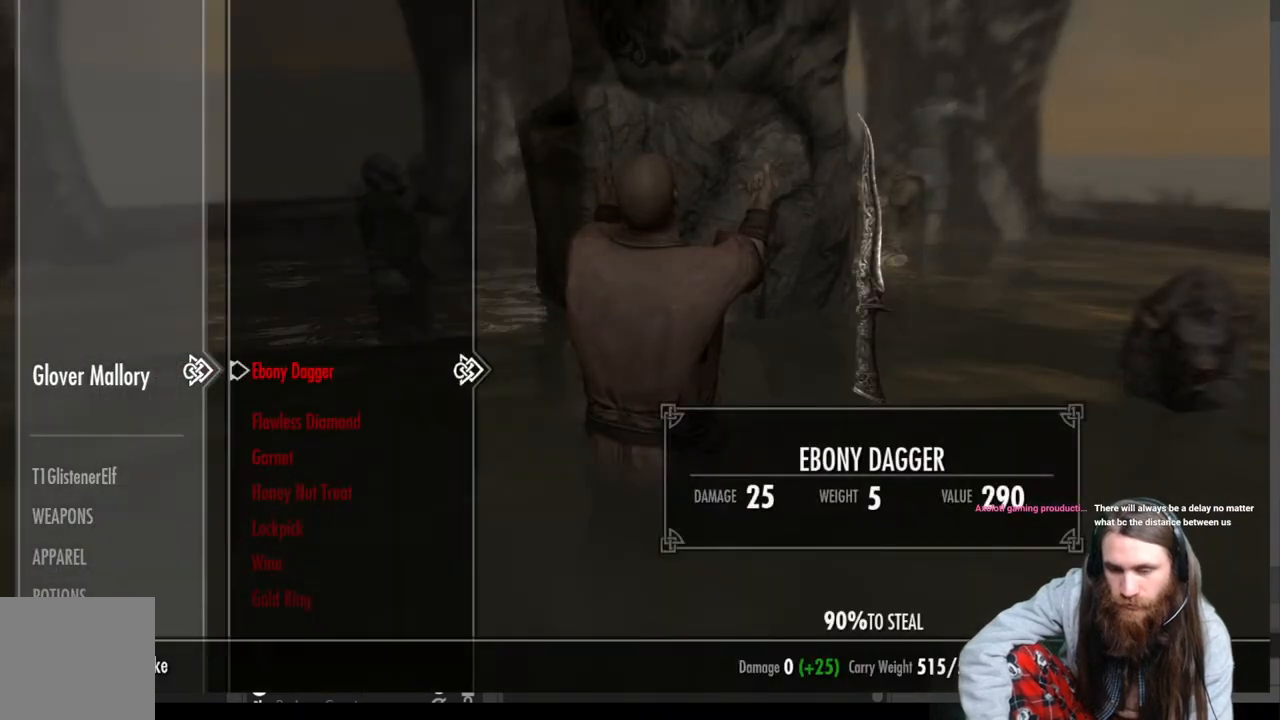
{"buttons": [], "left_stick": "center", "right_stick": "center", "events": [[17, "DPAD_DOWN", "down"], [100, "DPAD_DOWN", "up"], [183, "DPAD_DOWN", "down"], [267, "DPAD_DOWN", "up"], [367, "DPAD_DOWN", "down"], [467, "DPAD_DOWN", "up"]]}